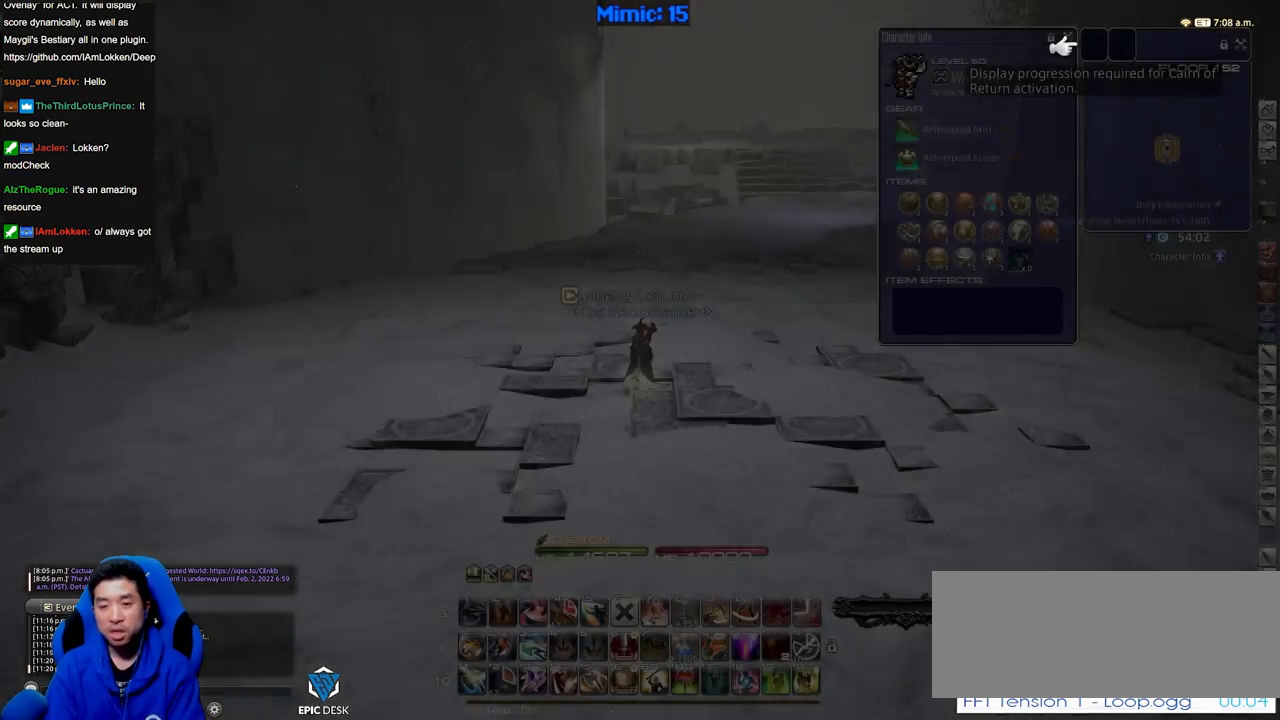
Gameplay with keyboard; each line is a JSON object with the keys held at the frame after it. "events" lists presses ("down") and releases ("up") of ".", "/", "0", "1", "2", "3", "4", "5", "6", "7", "8", "9", "a", "alt_l", "alt_r", "b", "backslash", "backspace", "c", "caps_lock", "comma", "ctrl_l", "ctrl_r", "d", "down", "e", "equals", "escape", "f", "f1", "f10", "f11", "f12", "f2", "f3", "f4", "f5", "f6", "f7", "f8", "f9", "g", "h", "i", "j", "k", "l", "lbracket", "left", "m", "minus", "n", "o", "p", "q", "quote", "r", "rbracket", "return", "right", "s", "semicolon", "shift_l", "shift_r", "space", "super", "t", "tab", "tilde", "u", "up", "v", "w", "x", "y" and "z" between this image and that frame as [ms after this image, input, new state], when the widget could be followed in between. No other keys are recorded. Mouse input is not recorded.
{"keys": ["w"], "events": [[267, "w", "down"]]}
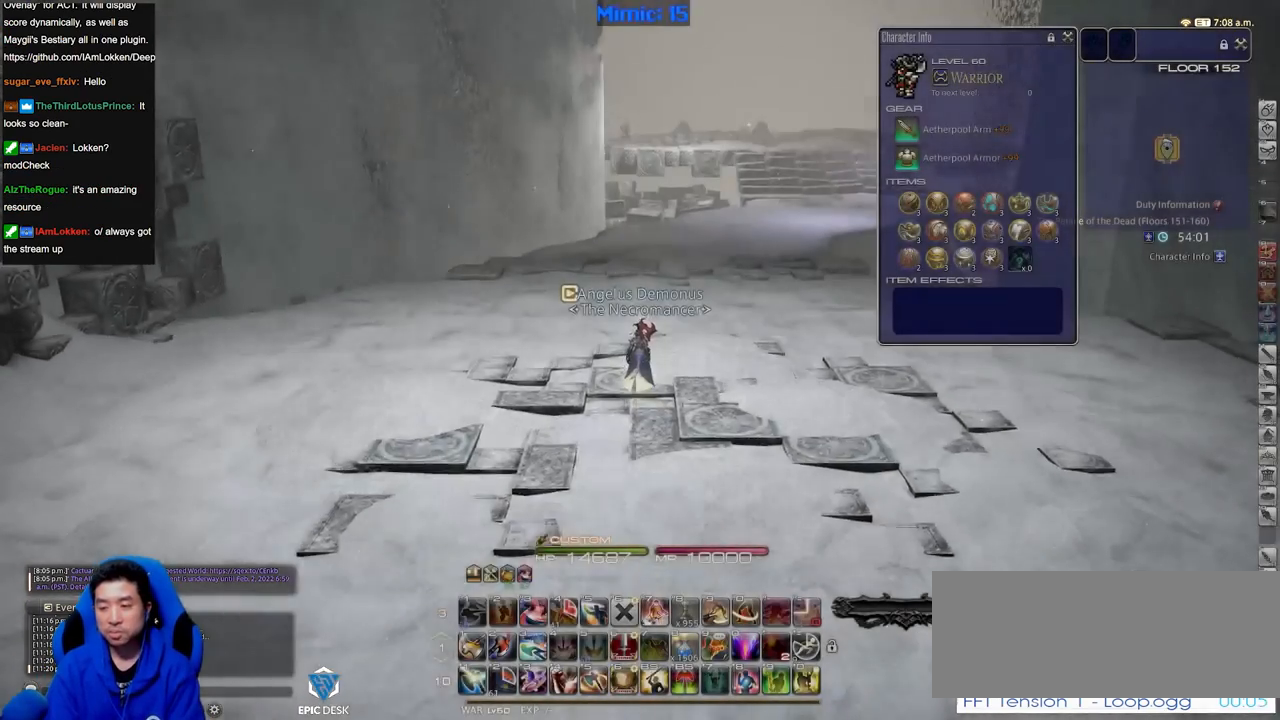
{"keys": ["d", "p", "w"], "events": [[317, "p", "down"], [417, "d", "down"]]}
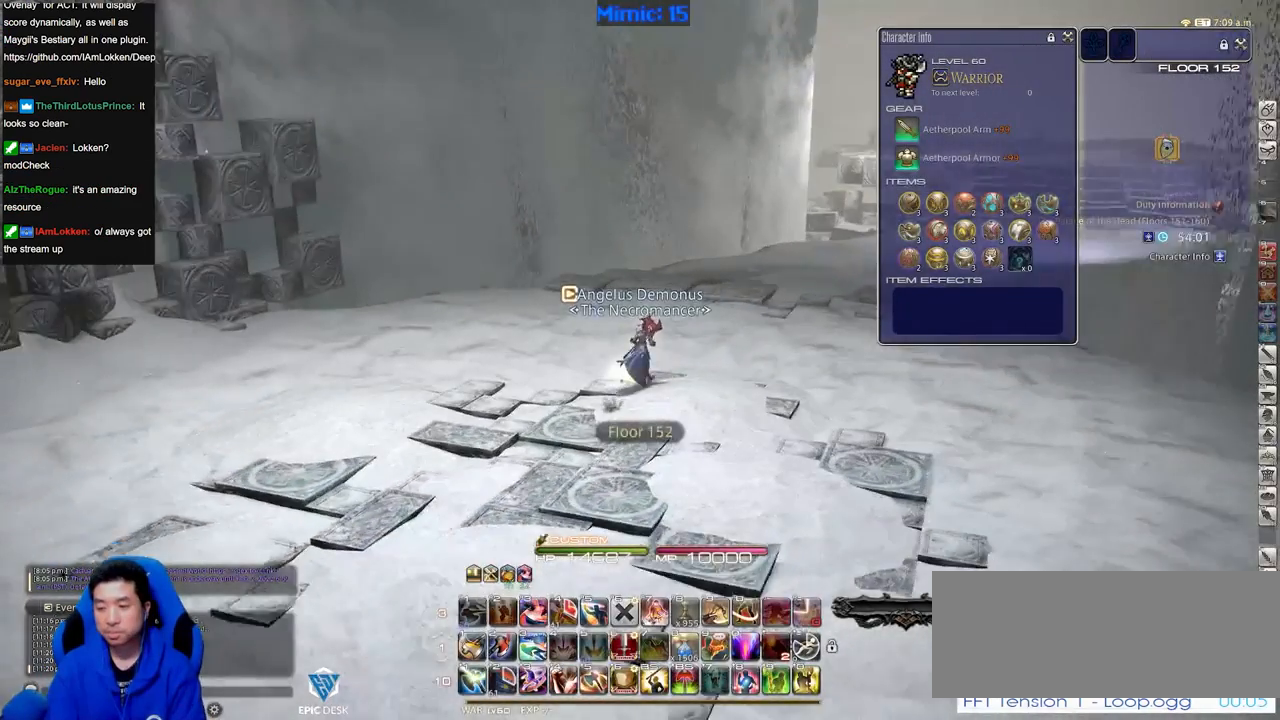
{"keys": ["return", "w"], "events": [[17, "p", "up"], [17, "space", "down"], [100, "space", "up"], [150, "d", "up"], [384, "return", "down"]]}
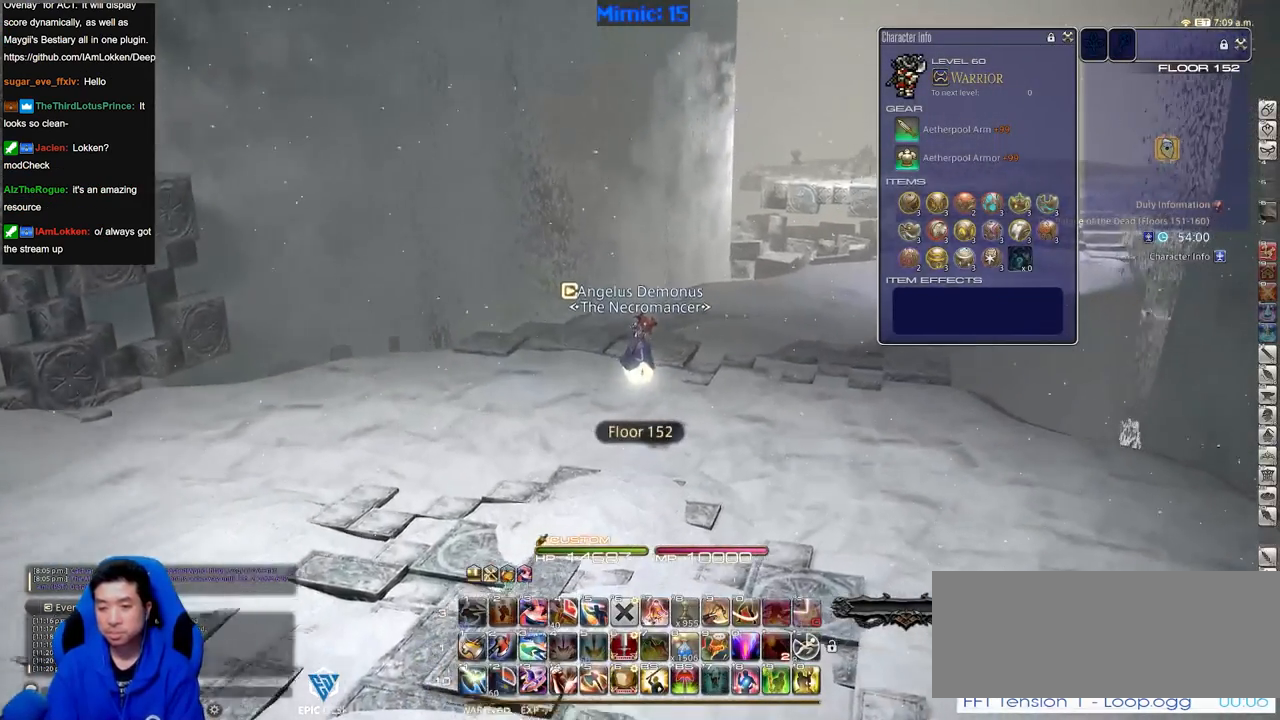
{"keys": ["w"], "events": [[34, "rbracket", "down"], [34, "return", "up"], [317, "rbracket", "up"]]}
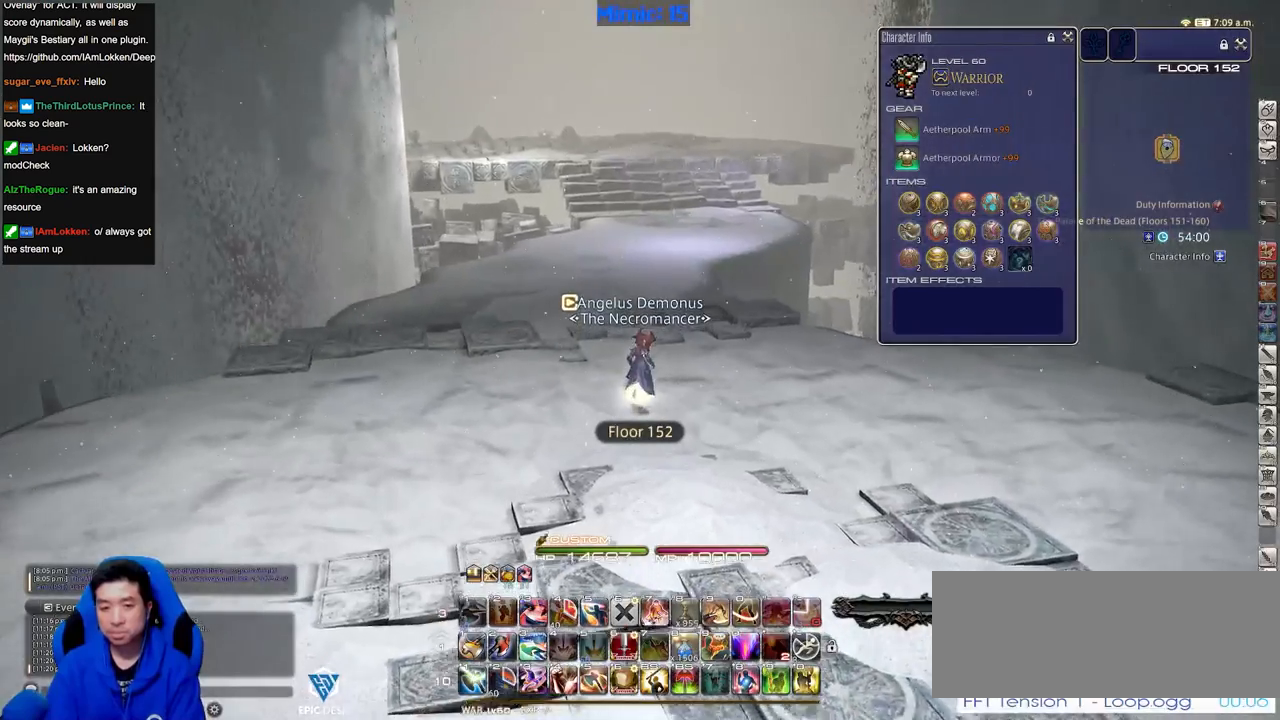
{"keys": ["w"], "events": []}
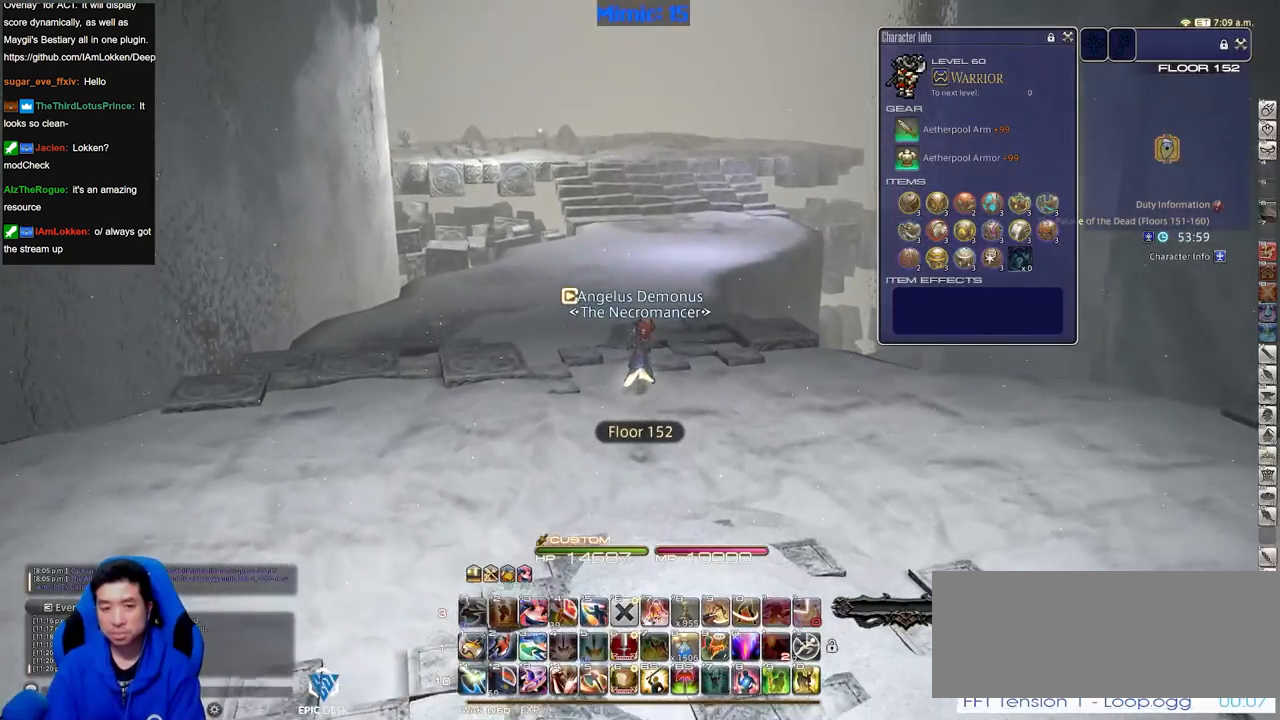
{"keys": ["shift_r", "w"], "events": [[301, "shift_r", "down"]]}
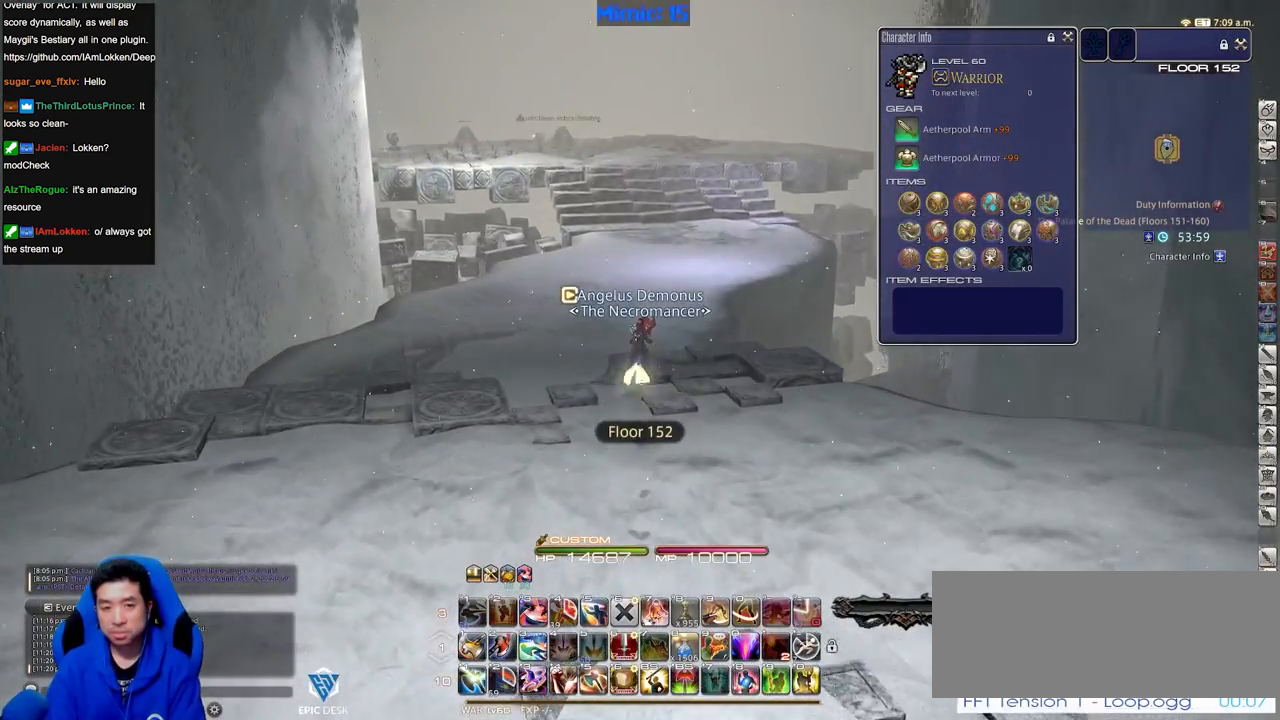
{"keys": ["p", "w"], "events": [[167, "equals", "down"], [250, "equals", "up"], [317, "shift_r", "up"], [450, "p", "down"]]}
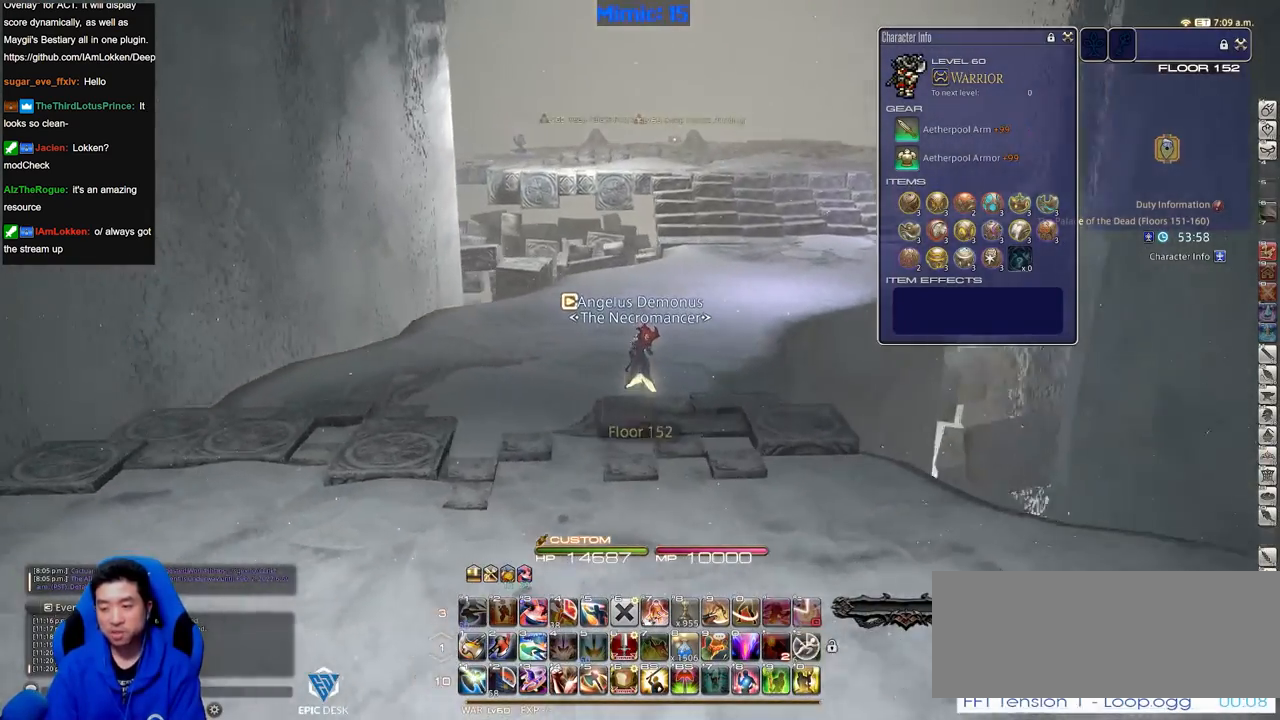
{"keys": ["a", "p", "w"], "events": [[284, "a", "down"]]}
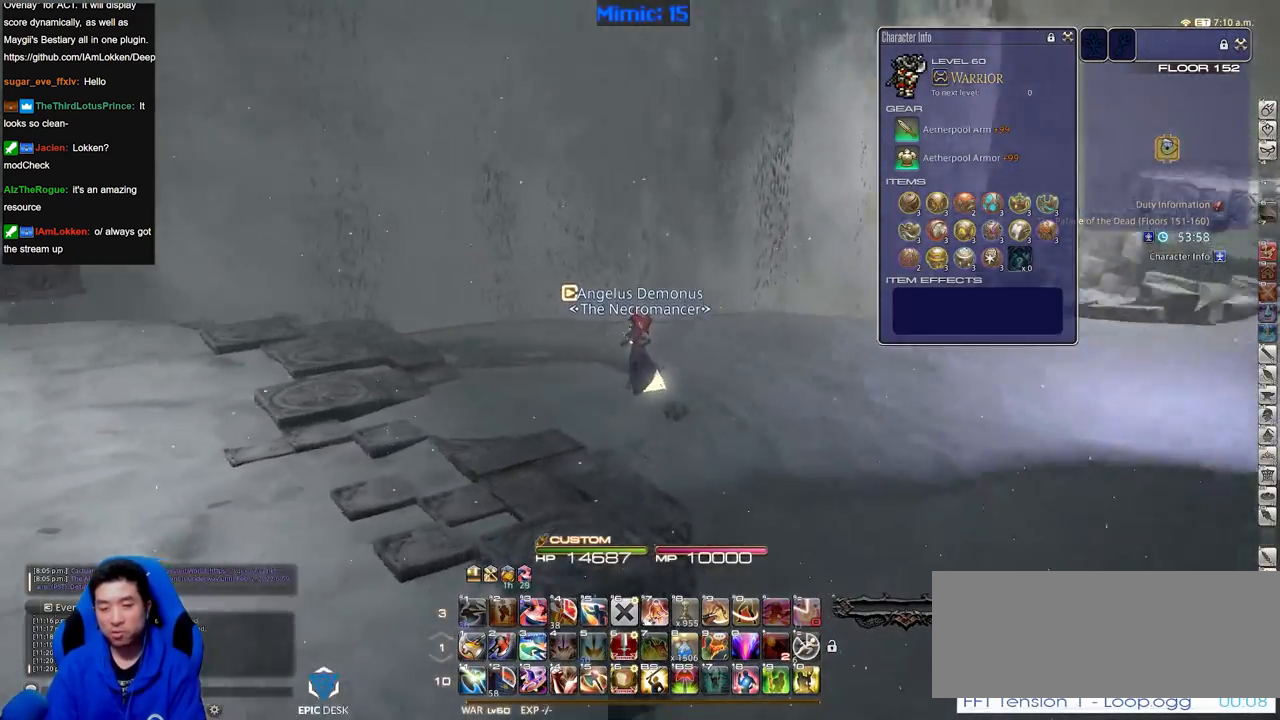
{"keys": ["a", "p", "w"], "events": []}
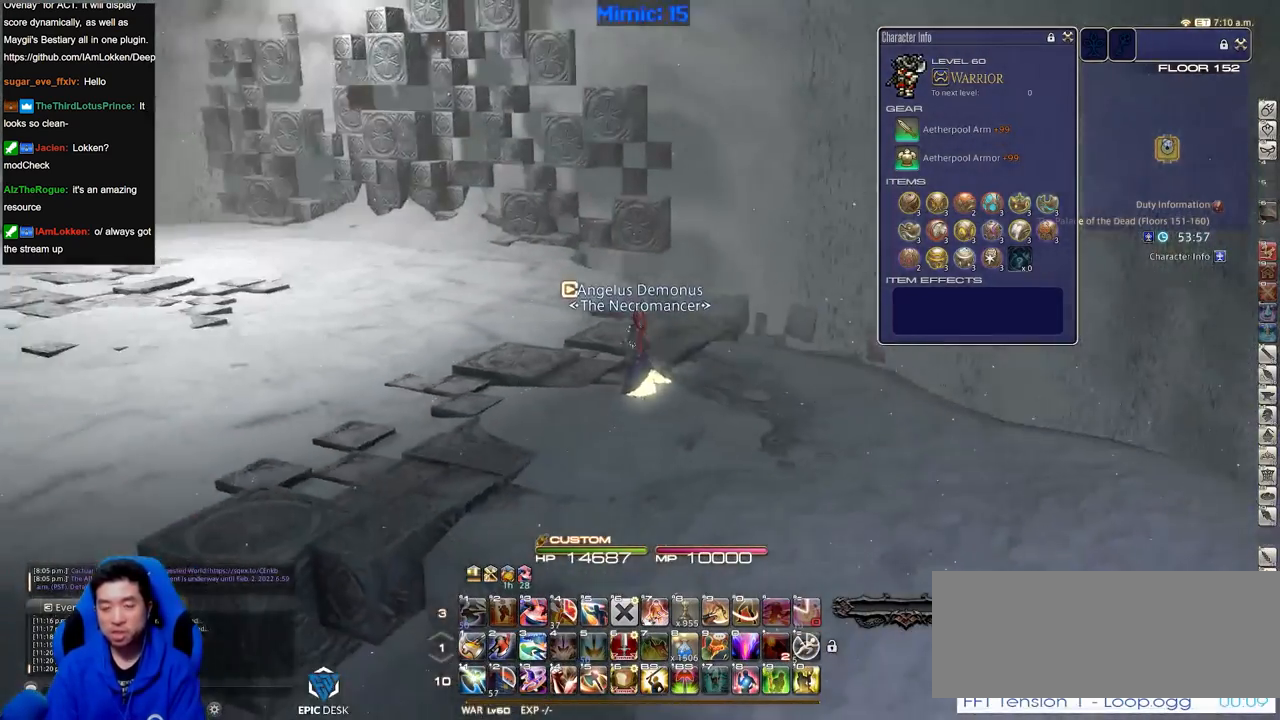
{"keys": ["a", "w"], "events": [[451, "p", "up"]]}
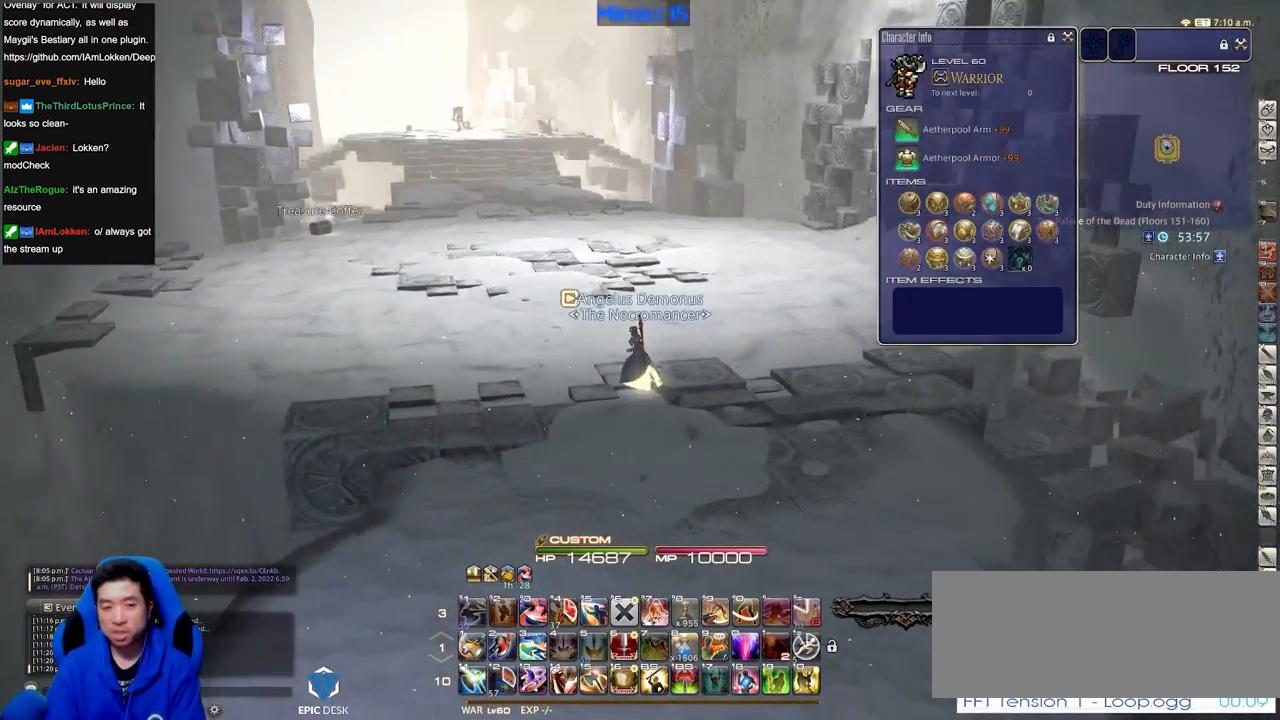
{"keys": ["w"], "events": [[317, "a", "up"]]}
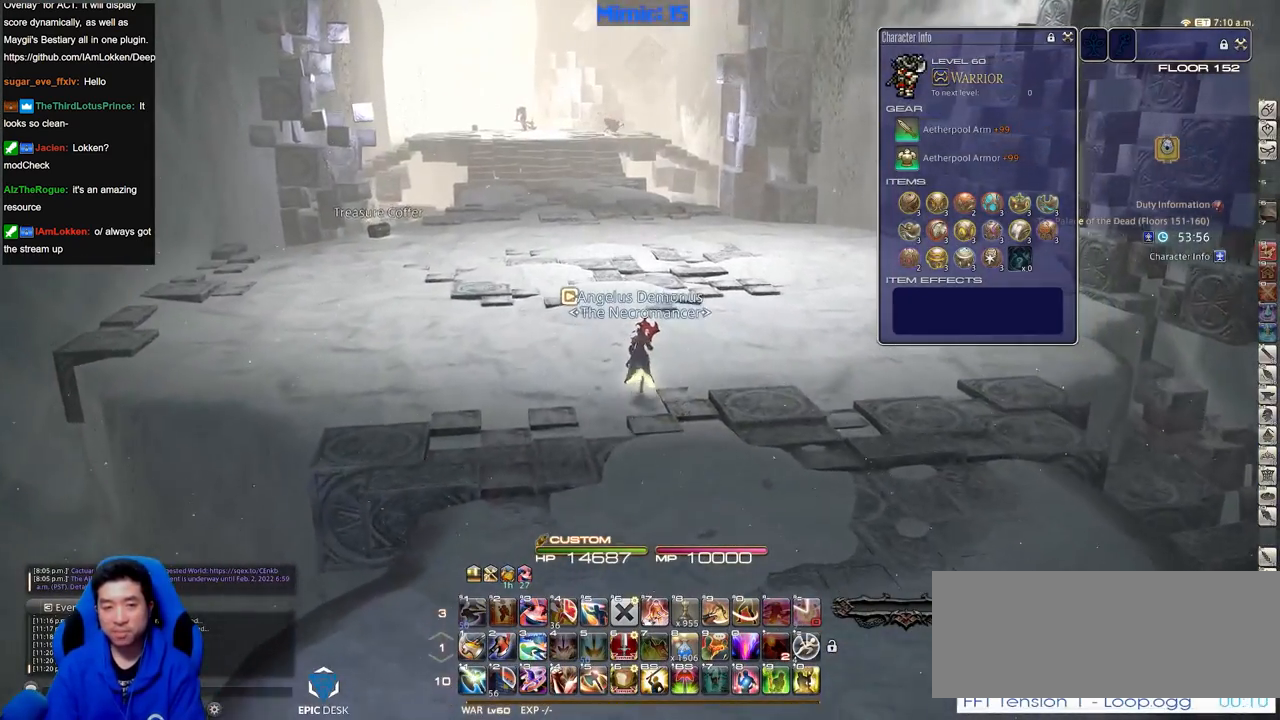
{"keys": ["w"], "events": [[34, "p", "down"], [134, "p", "up"], [317, "q", "down"], [468, "q", "up"]]}
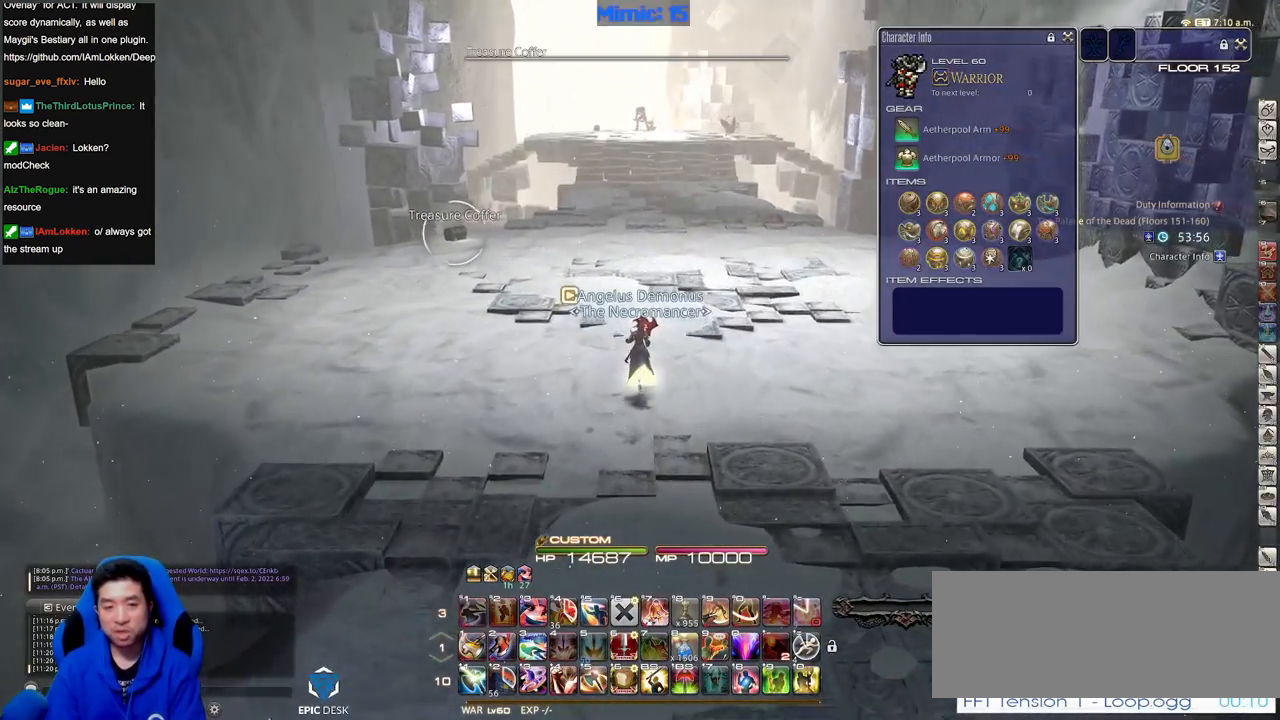
{"keys": ["l", "w"], "events": [[451, "l", "down"]]}
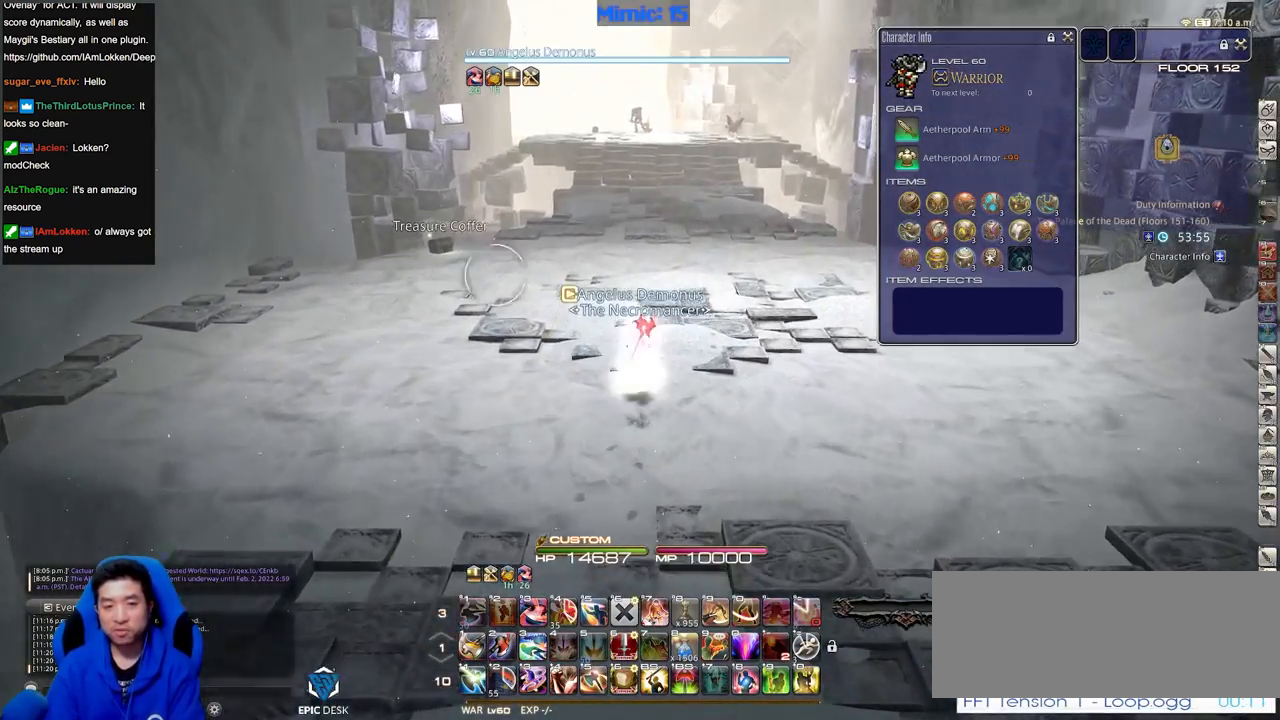
{"keys": ["w"], "events": [[50, "l", "up"]]}
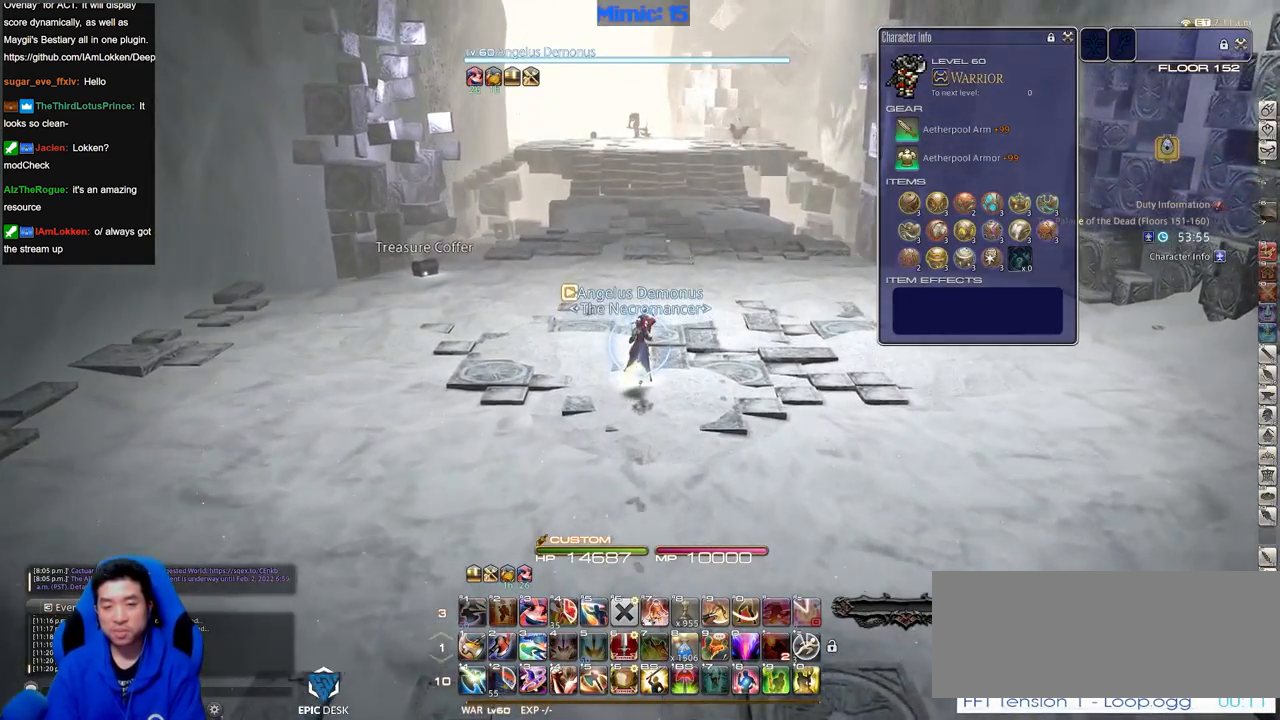
{"keys": ["w"], "events": [[150, "e", "down"], [284, "e", "up"]]}
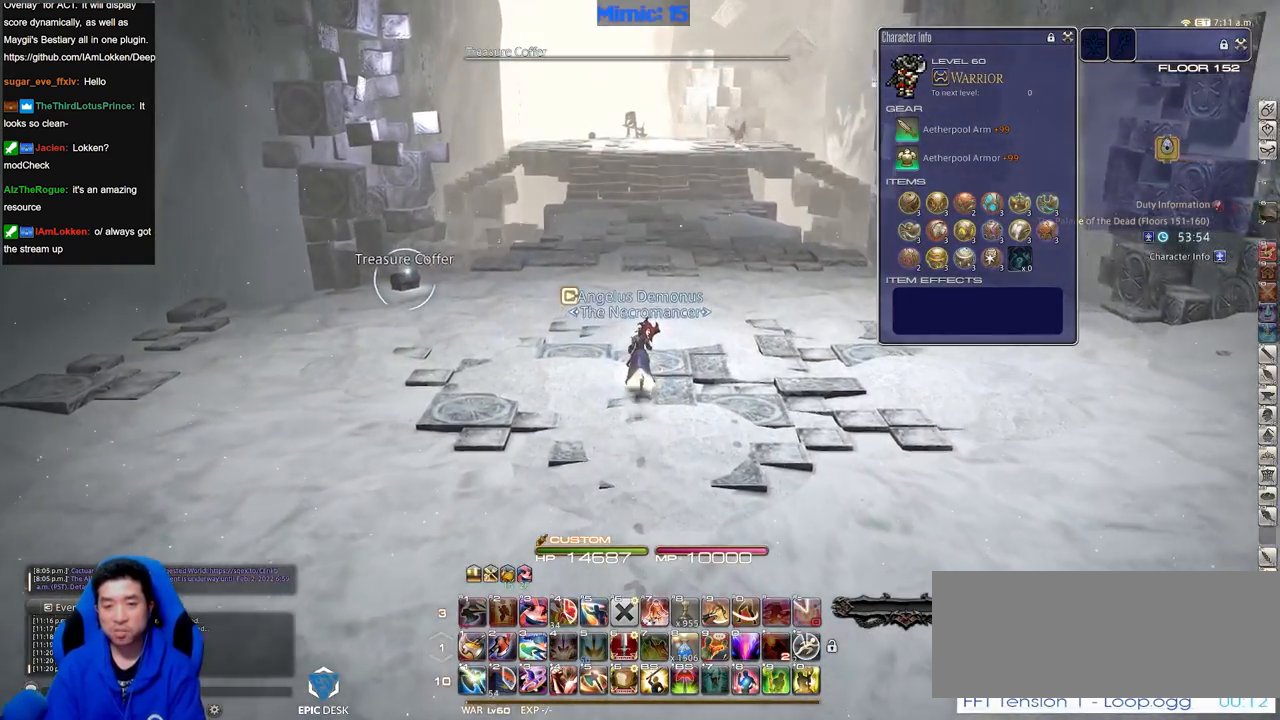
{"keys": ["w"], "events": [[117, "rbracket", "down"], [217, "rbracket", "up"]]}
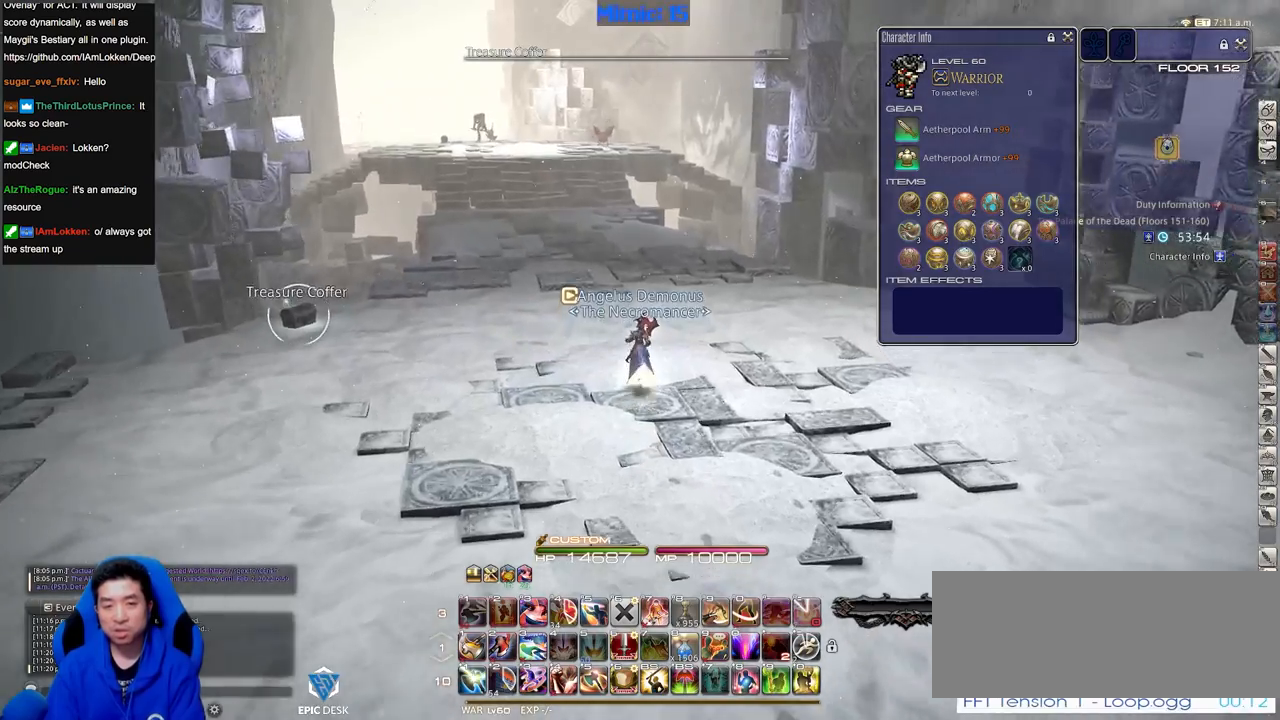
{"keys": ["w"], "events": [[84, "p", "down"], [184, "p", "up"]]}
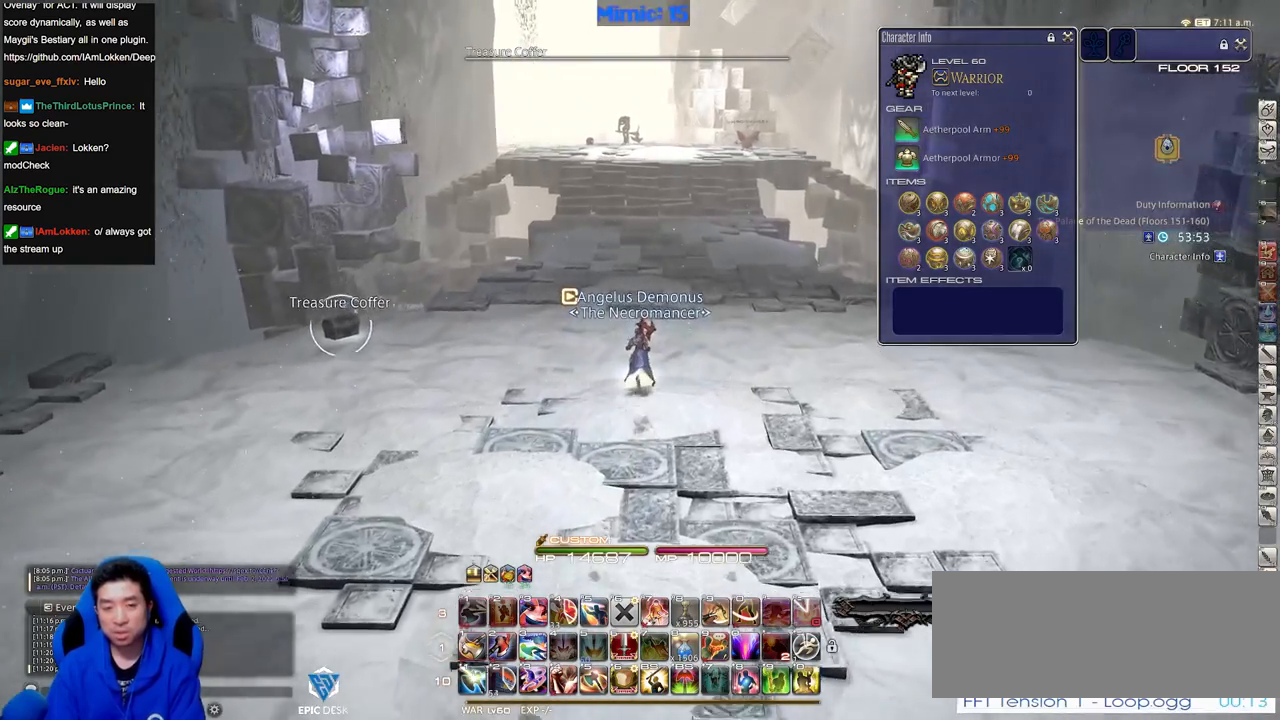
{"keys": ["w"], "events": []}
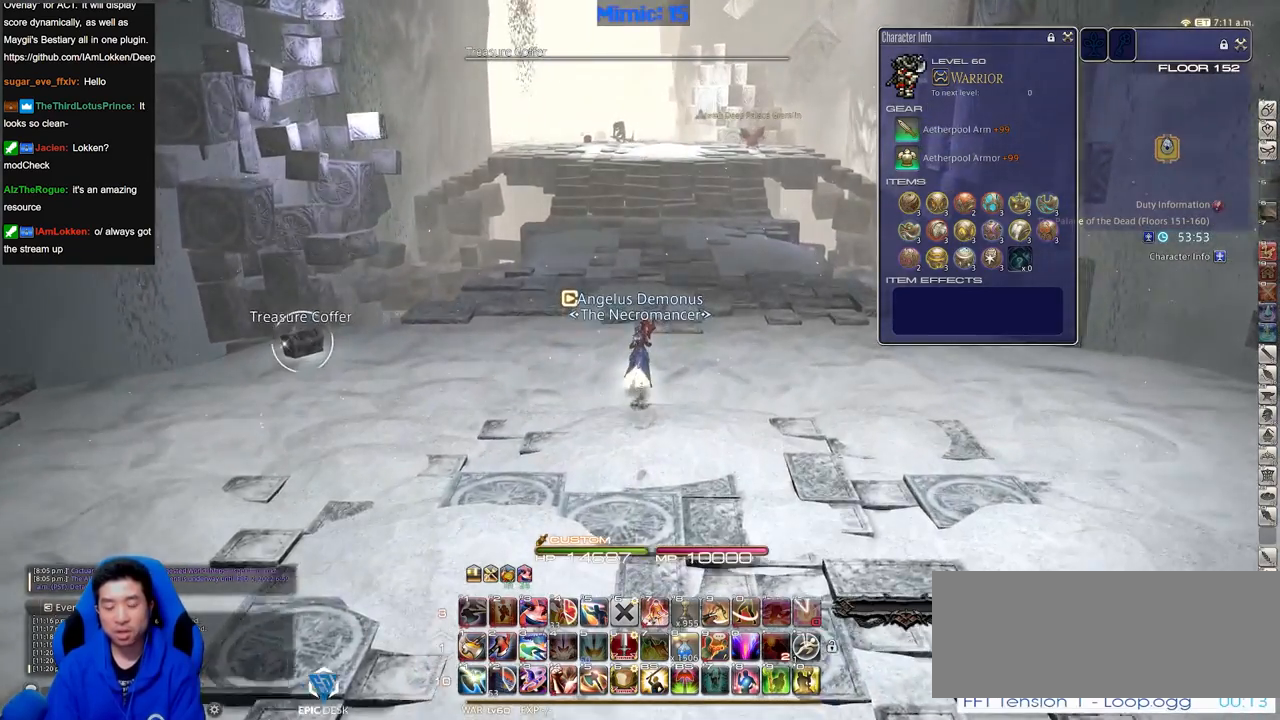
{"keys": ["w"], "events": [[167, "rbracket", "down"], [217, "rbracket", "up"]]}
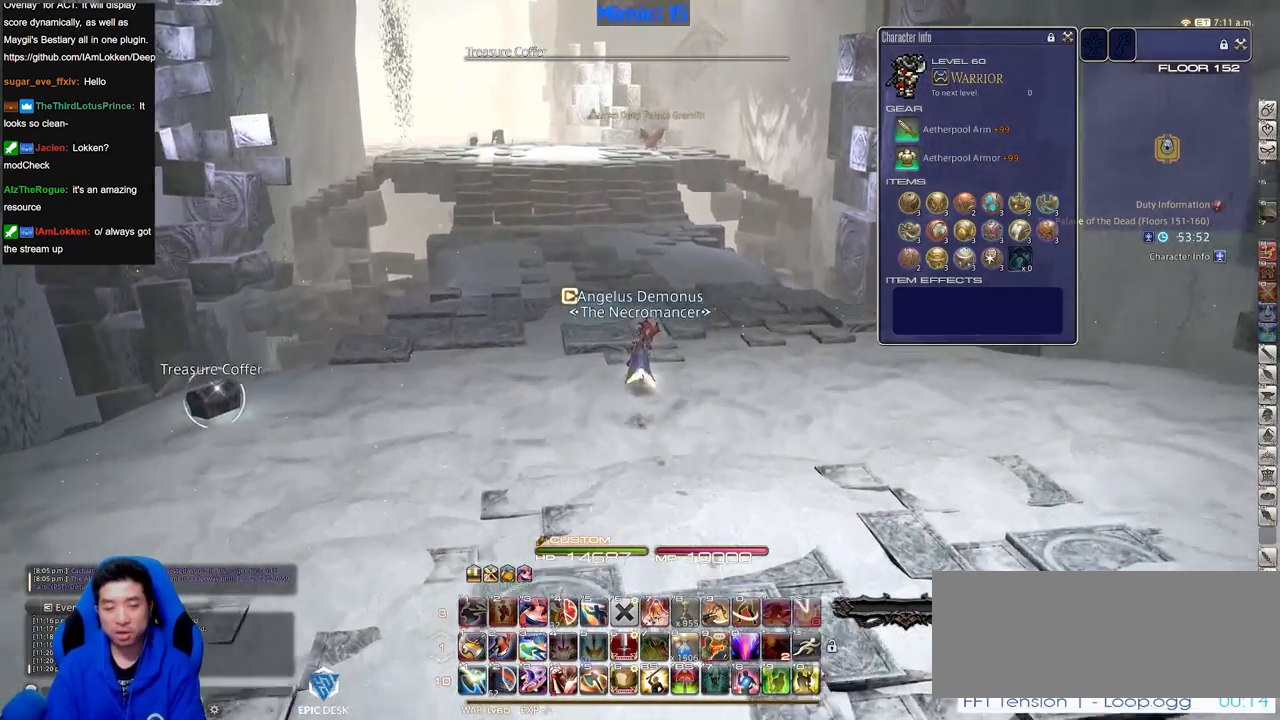
{"keys": ["w"], "events": [[50, "l", "down"], [133, "l", "up"]]}
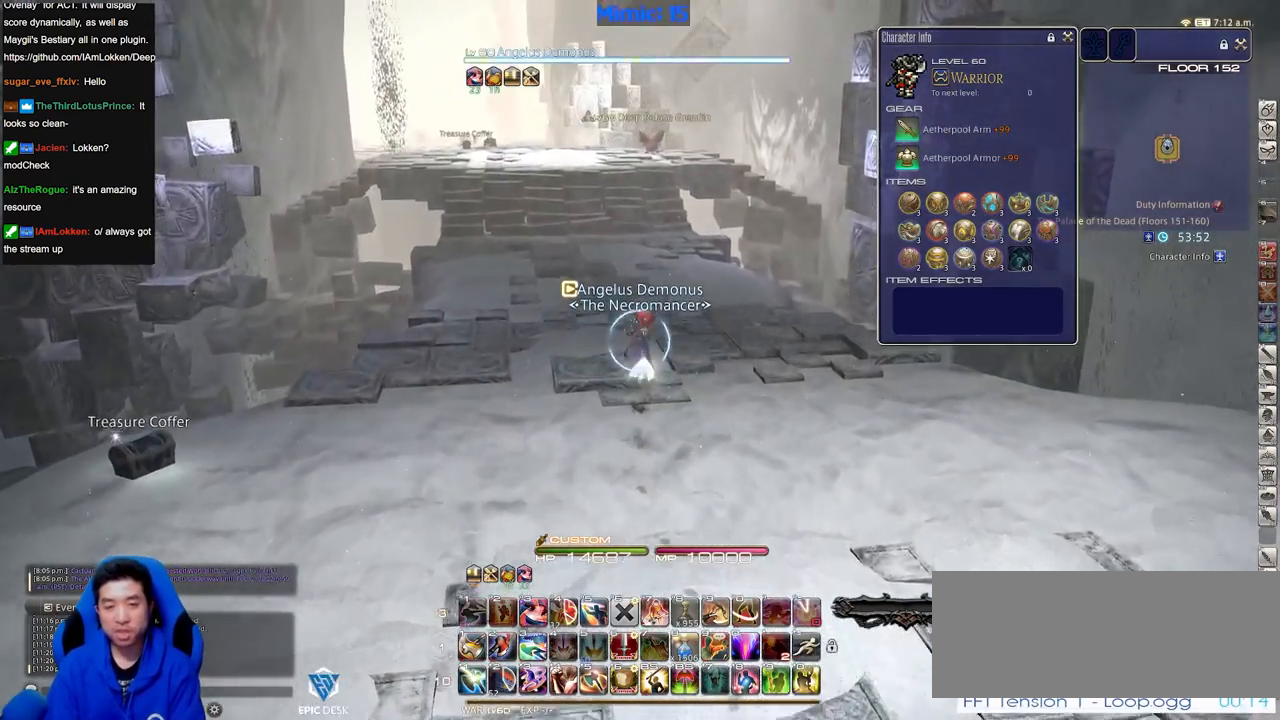
{"keys": ["w"], "events": [[17, "e", "down"], [150, "e", "up"]]}
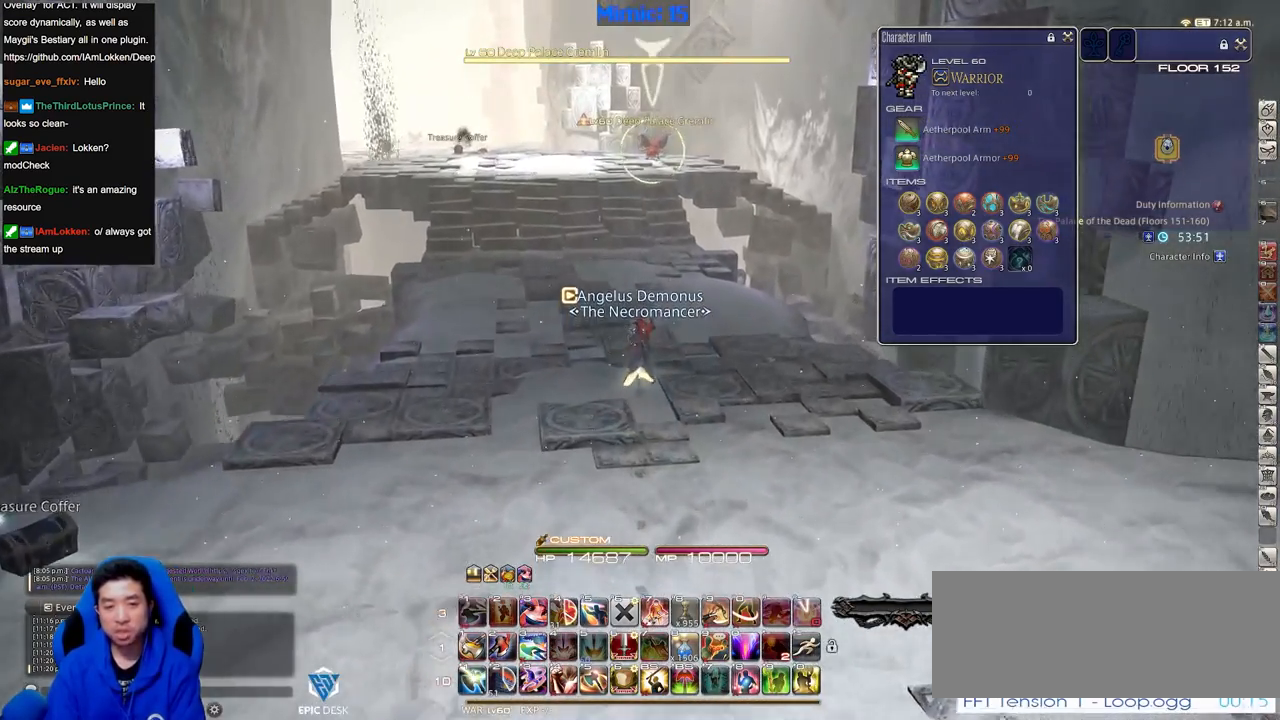
{"keys": ["w"], "events": [[33, "return", "down"], [66, "return", "up"], [167, "return", "down"], [267, "return", "up"], [350, "a", "down"], [500, "a", "up"]]}